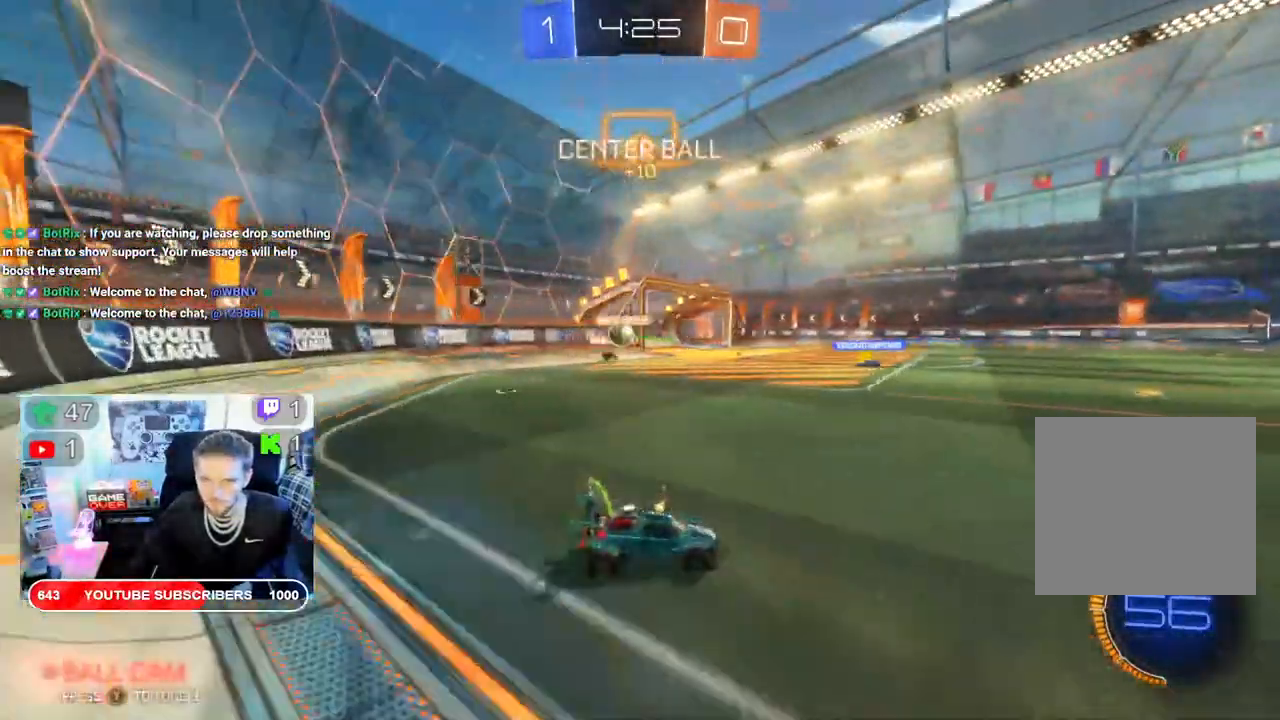
Gameplay with a controller (Xbox layout); each line is a JSON object with the inputs held at the frame after it. "events" lists button and stick changes between this image and that frame as [ms after this image, input, new state], when the widget could be followed in between.
{"buttons": ["R2"], "left_stick": "left", "right_stick": "center", "events": [[233, "left_stick", "left"]]}
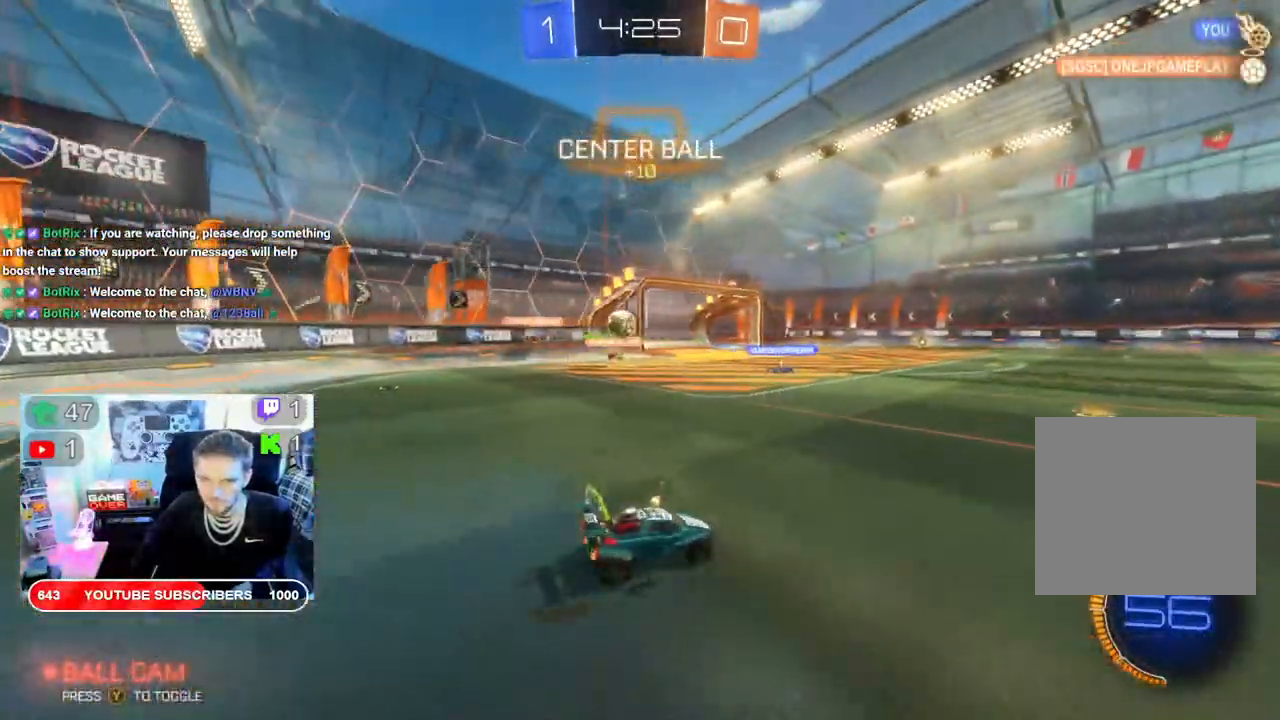
{"buttons": [], "left_stick": "down-left", "right_stick": "center", "events": [[133, "left_stick", "down-left"], [183, "R2", "up"]]}
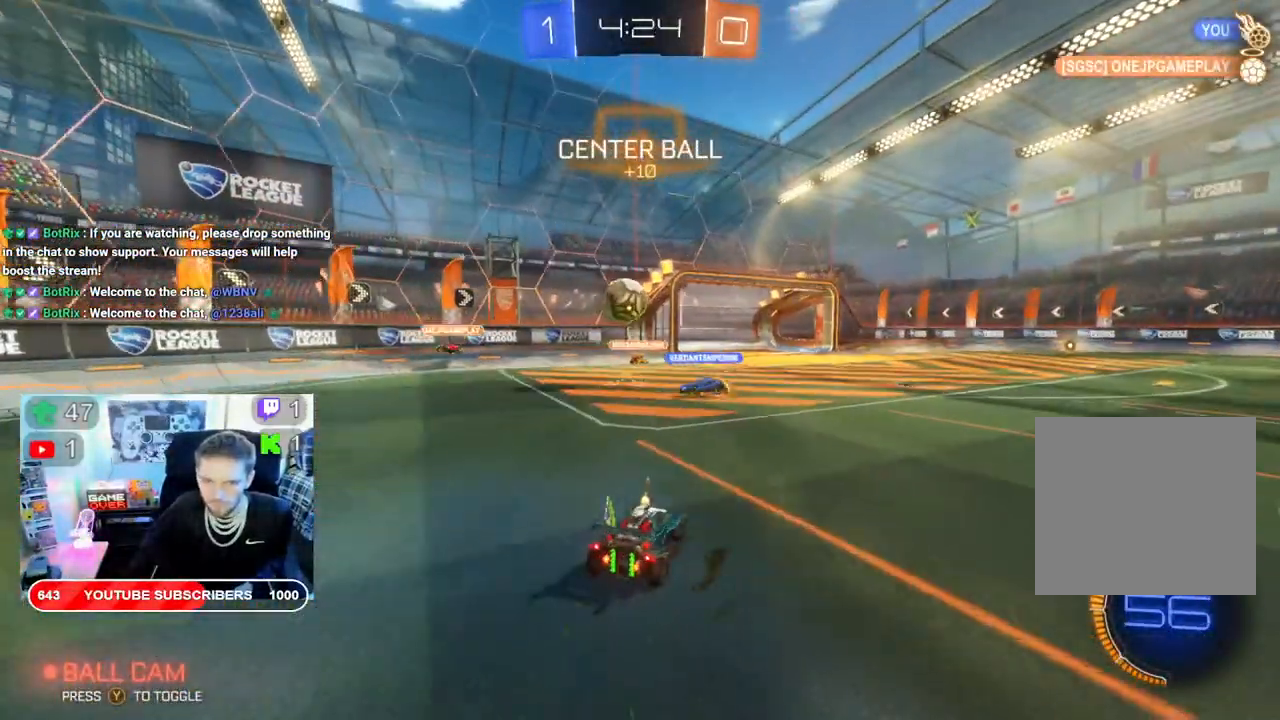
{"buttons": ["A", "R2"], "left_stick": "right", "right_stick": "center", "events": [[367, "R2", "down"], [433, "left_stick", "right"], [500, "A", "down"]]}
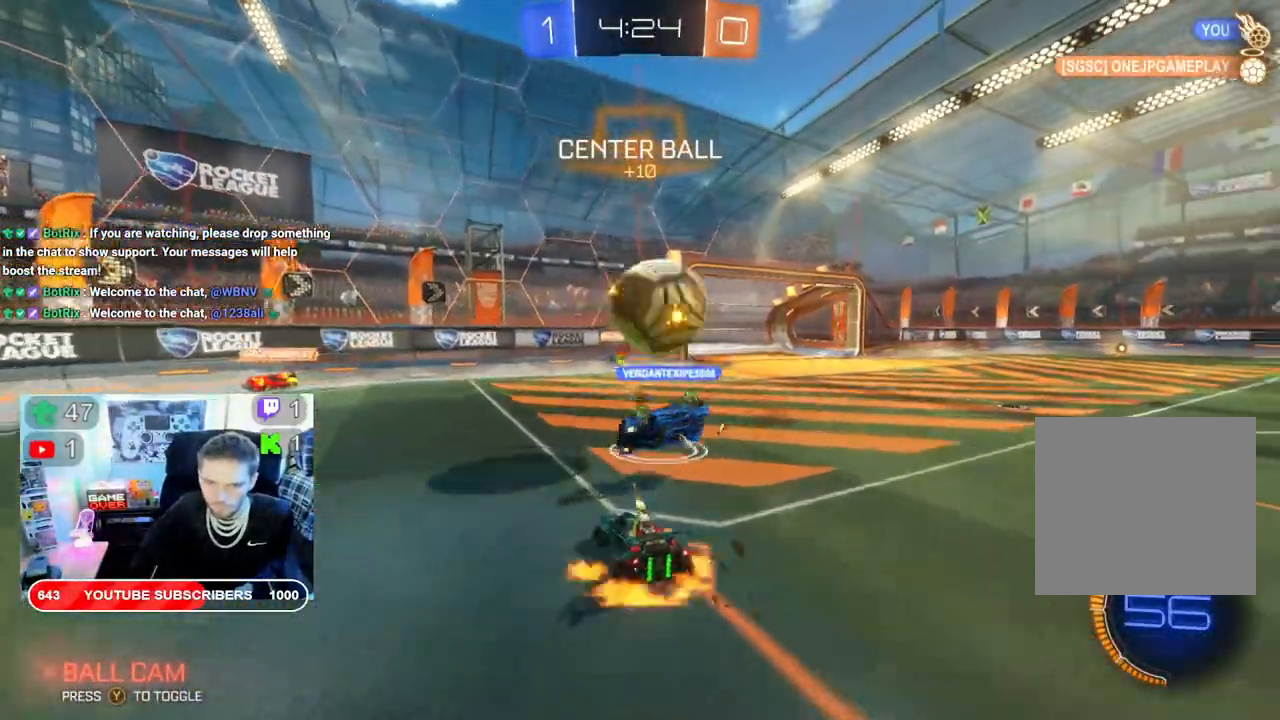
{"buttons": ["R2"], "left_stick": "right", "right_stick": "center", "events": [[133, "A", "up"], [200, "A", "down"], [317, "A", "up"], [367, "A", "down"], [483, "A", "up"]]}
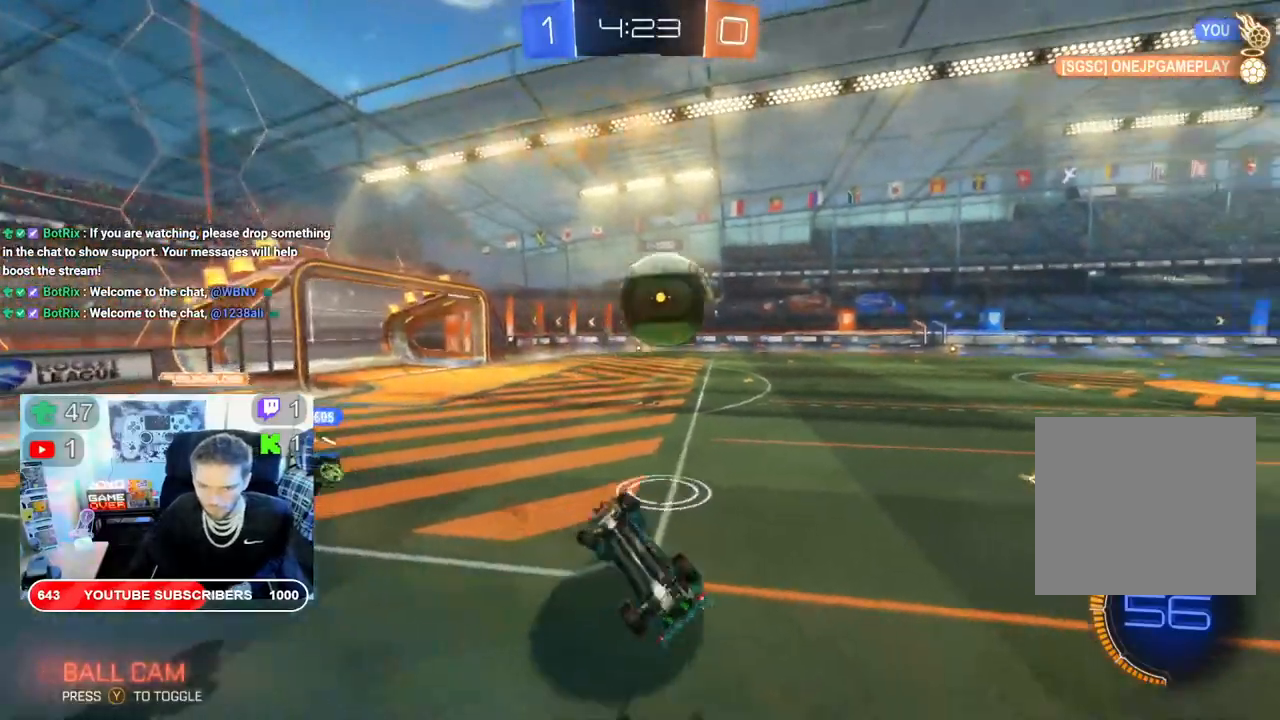
{"buttons": ["R2"], "left_stick": "right", "right_stick": "center", "events": []}
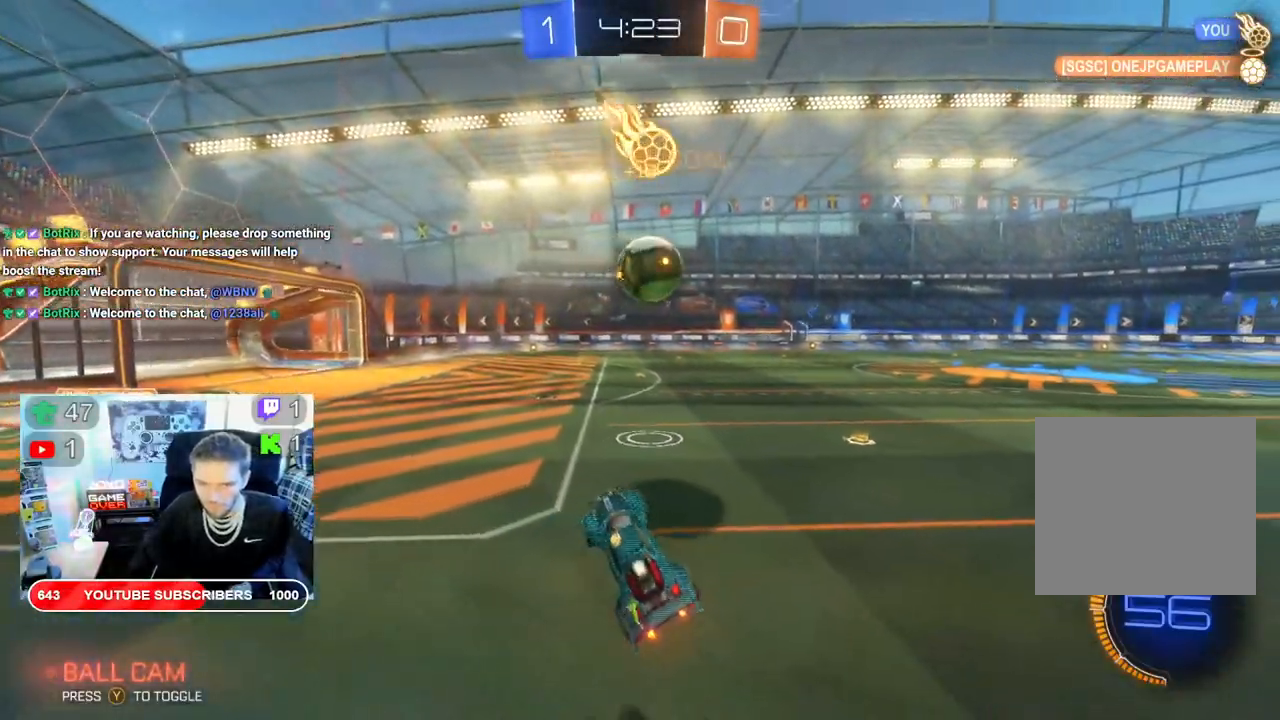
{"buttons": ["B", "R2"], "left_stick": "right", "right_stick": "center", "events": [[183, "B", "down"]]}
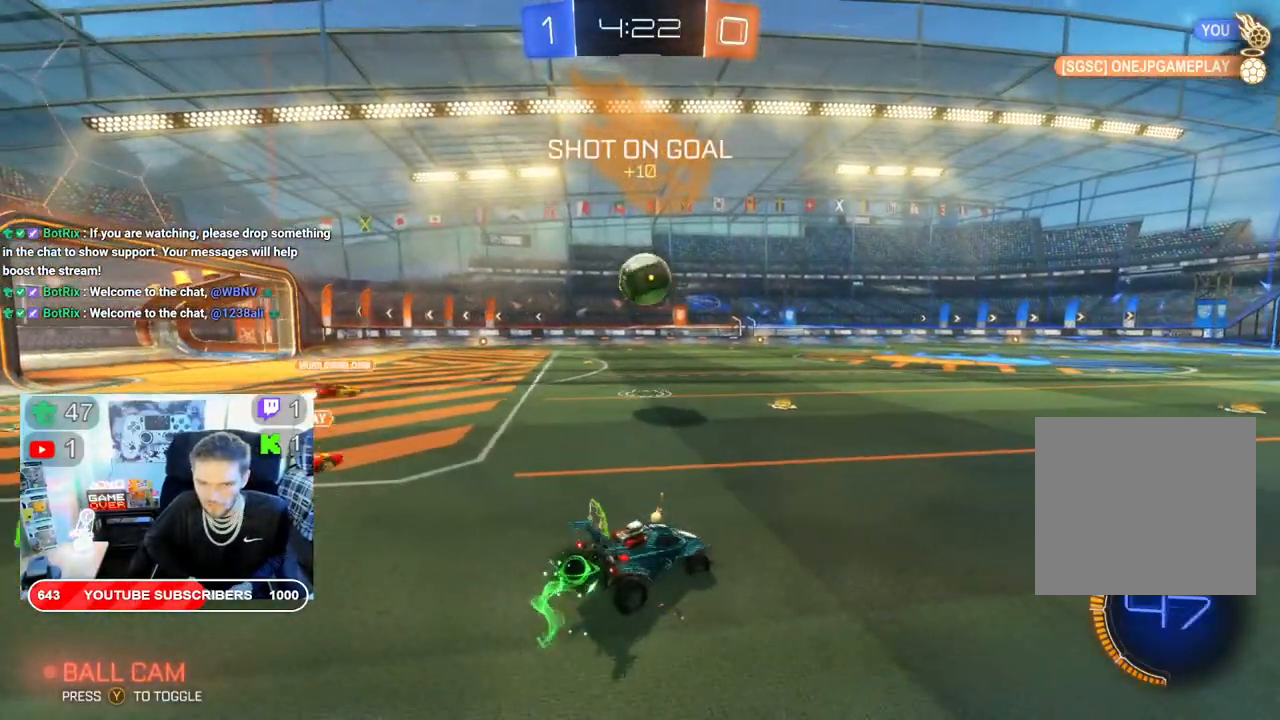
{"buttons": ["B", "R2"], "left_stick": "center", "right_stick": "center", "events": [[83, "left_stick", "center"]]}
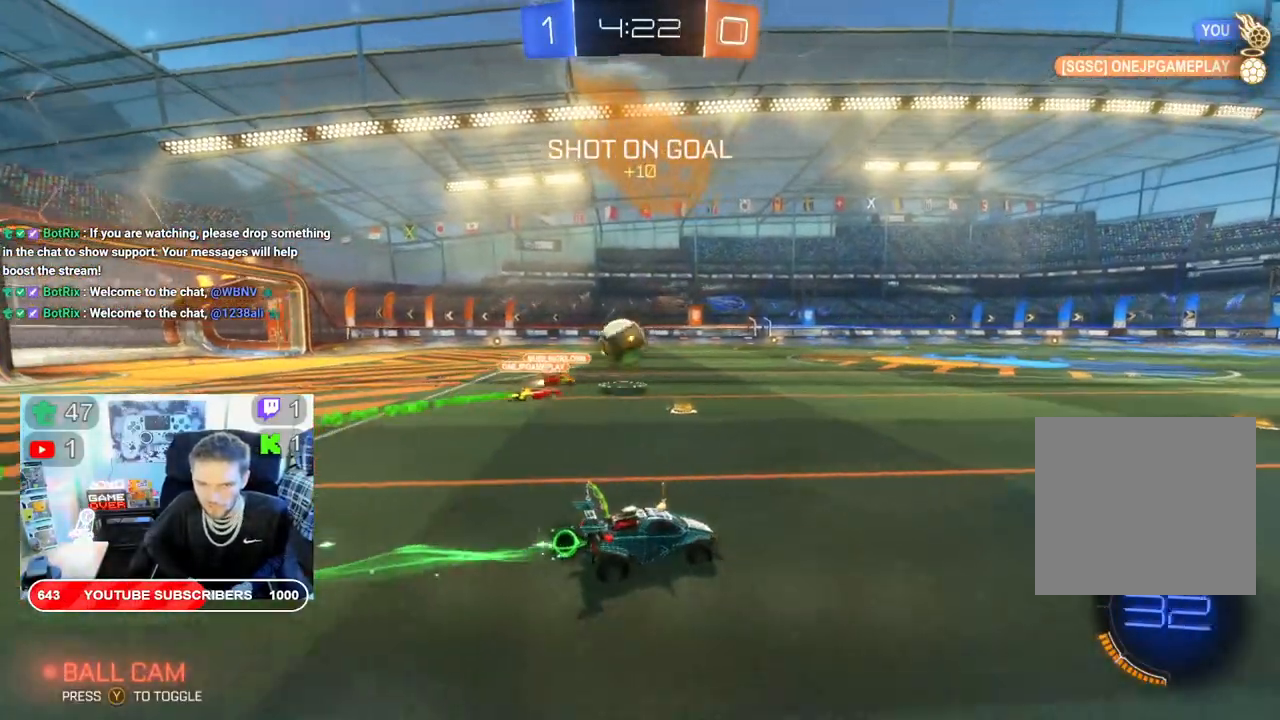
{"buttons": ["L2", "R2"], "left_stick": "up", "right_stick": "center", "events": [[83, "B", "up"], [133, "left_stick", "up"], [200, "A", "down"], [200, "L2", "down"], [333, "A", "up"], [400, "A", "down"], [483, "A", "up"]]}
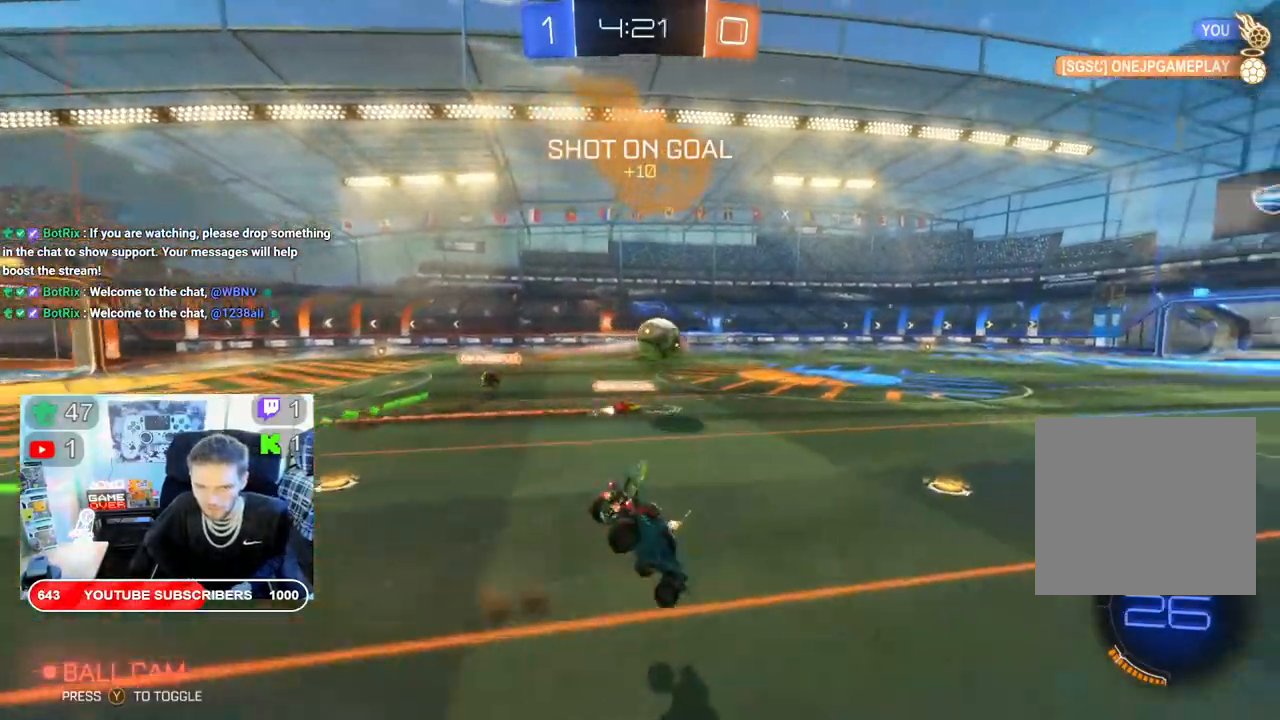
{"buttons": ["B", "R2"], "left_stick": "center", "right_stick": "center", "events": [[50, "A", "down"], [50, "L2", "up"], [117, "left_stick", "center"], [200, "A", "up"], [333, "B", "down"]]}
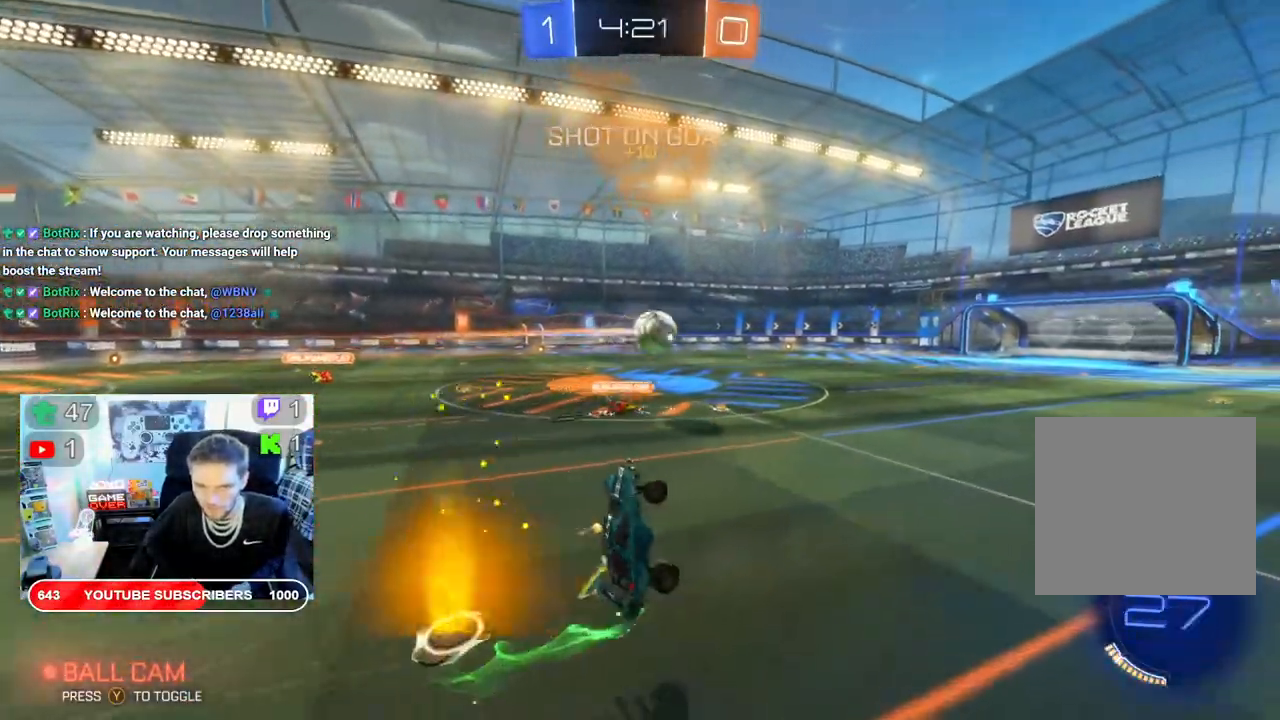
{"buttons": ["B", "R2"], "left_stick": "center", "right_stick": "center", "events": [[100, "left_stick", "down"], [500, "left_stick", "center"]]}
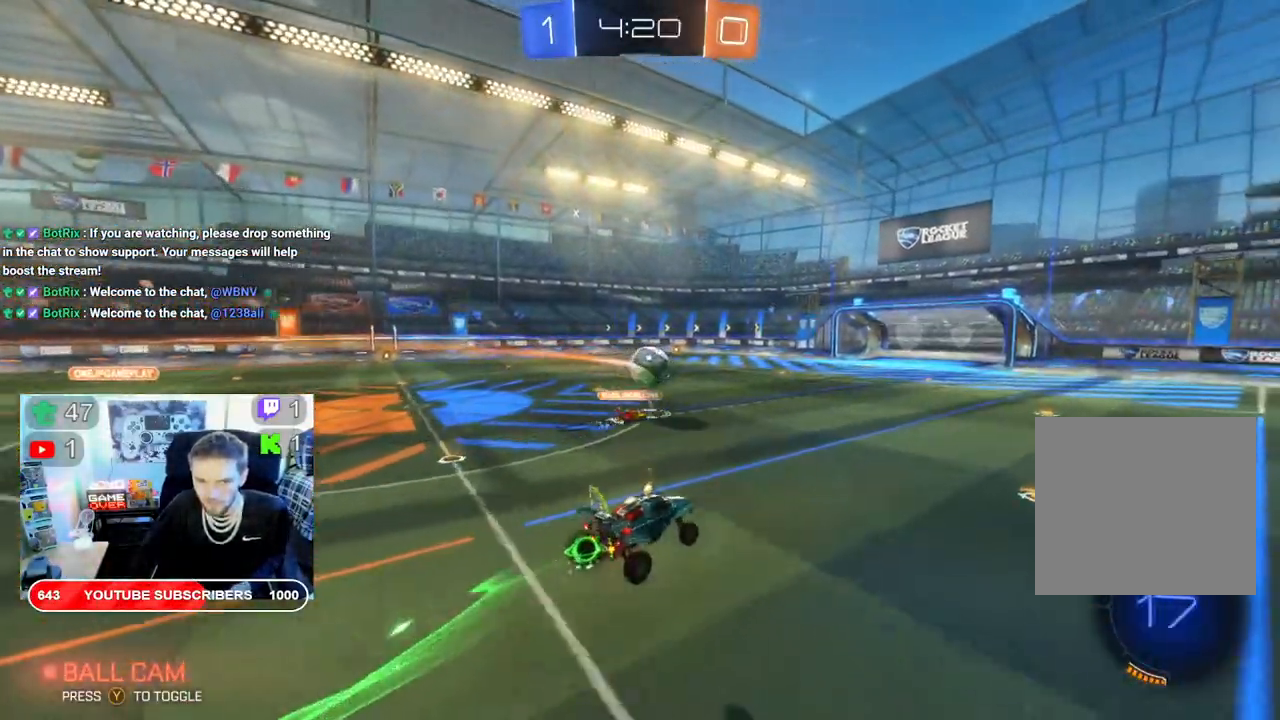
{"buttons": ["R2"], "left_stick": "center", "right_stick": "center", "events": [[267, "B", "up"]]}
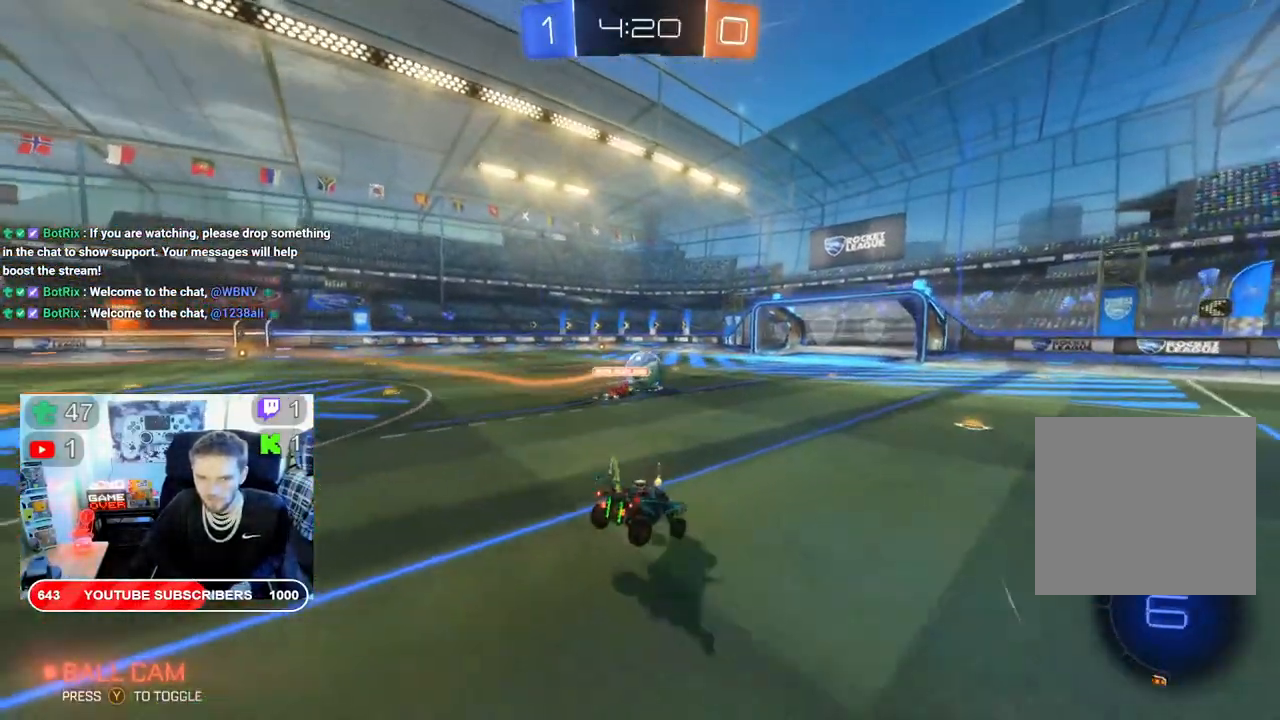
{"buttons": ["A", "L2", "R2"], "left_stick": "up", "right_stick": "center", "events": [[33, "A", "down"], [150, "A", "up"], [267, "A", "down"], [300, "left_stick", "up"], [333, "L2", "down"], [383, "A", "up"], [433, "A", "down"]]}
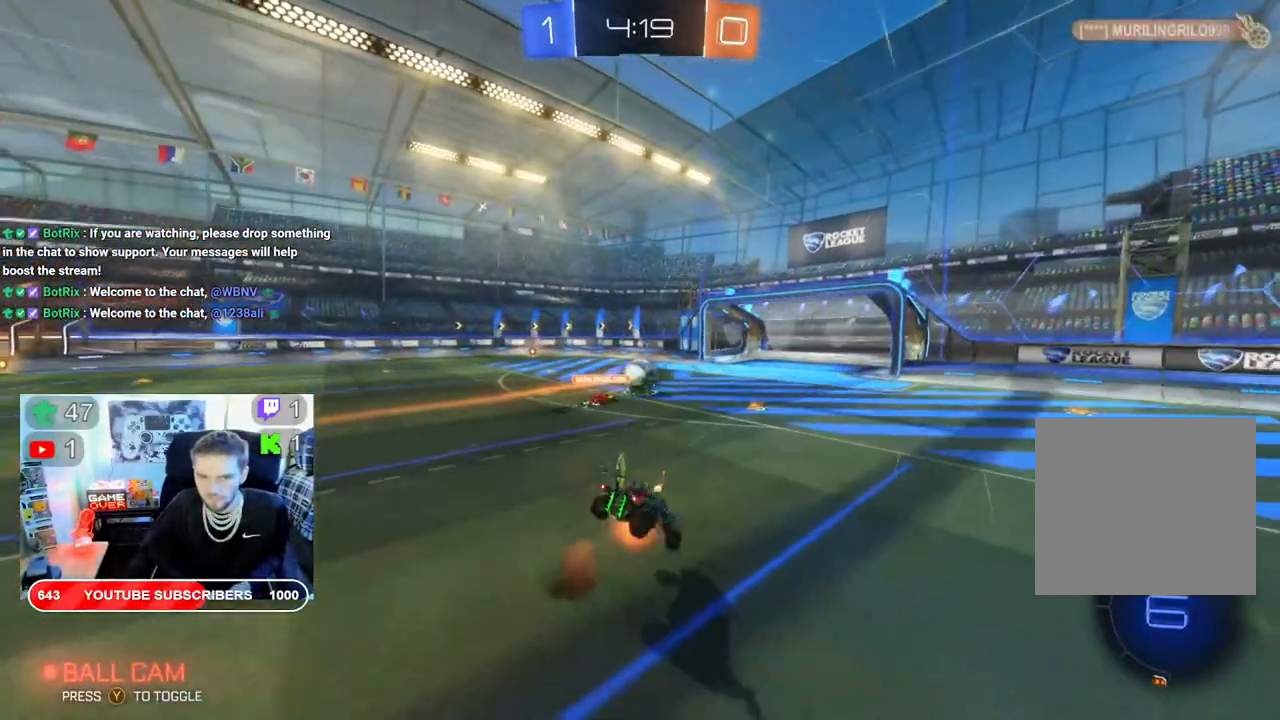
{"buttons": ["B", "R2"], "left_stick": "down-left", "right_stick": "center", "events": [[50, "A", "up"], [83, "A", "down"], [100, "left_stick", "up-left"], [217, "A", "up"], [267, "A", "down"], [350, "left_stick", "down-left"], [400, "A", "up"], [450, "B", "down"], [450, "L2", "up"]]}
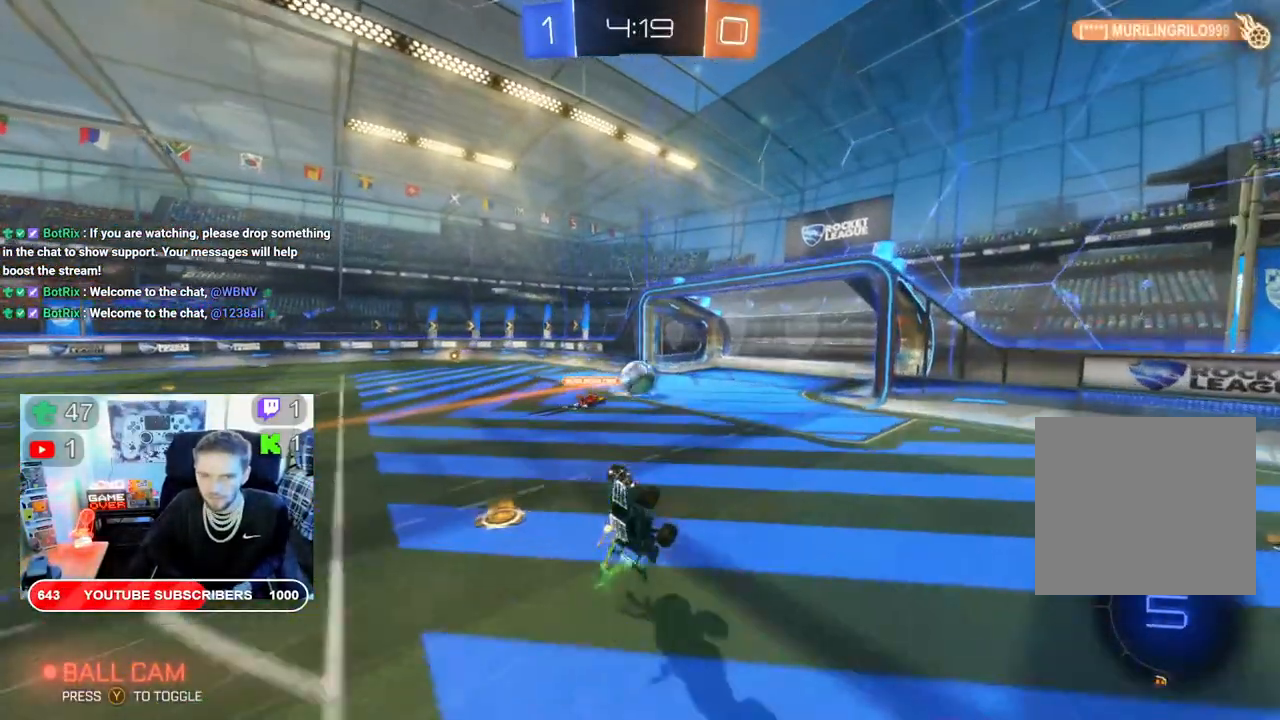
{"buttons": ["B", "R2"], "left_stick": "down-left", "right_stick": "center", "events": []}
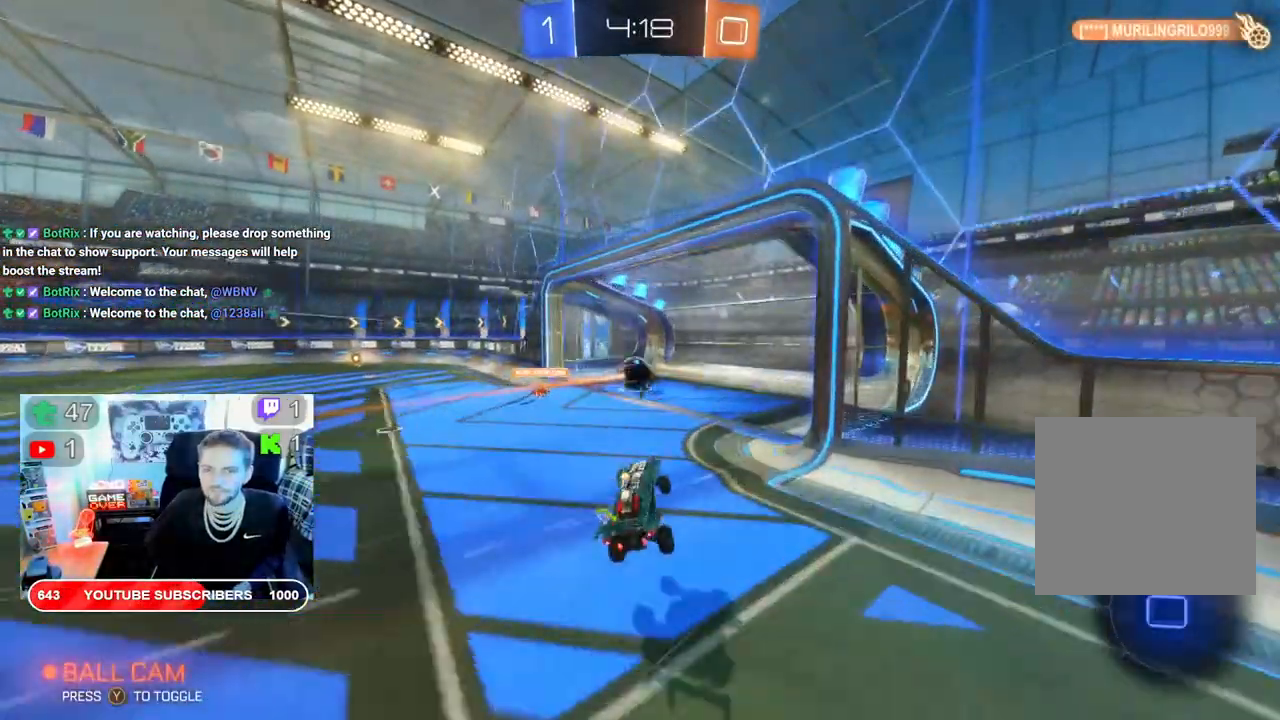
{"buttons": ["B", "R2"], "left_stick": "down-left", "right_stick": "center", "events": []}
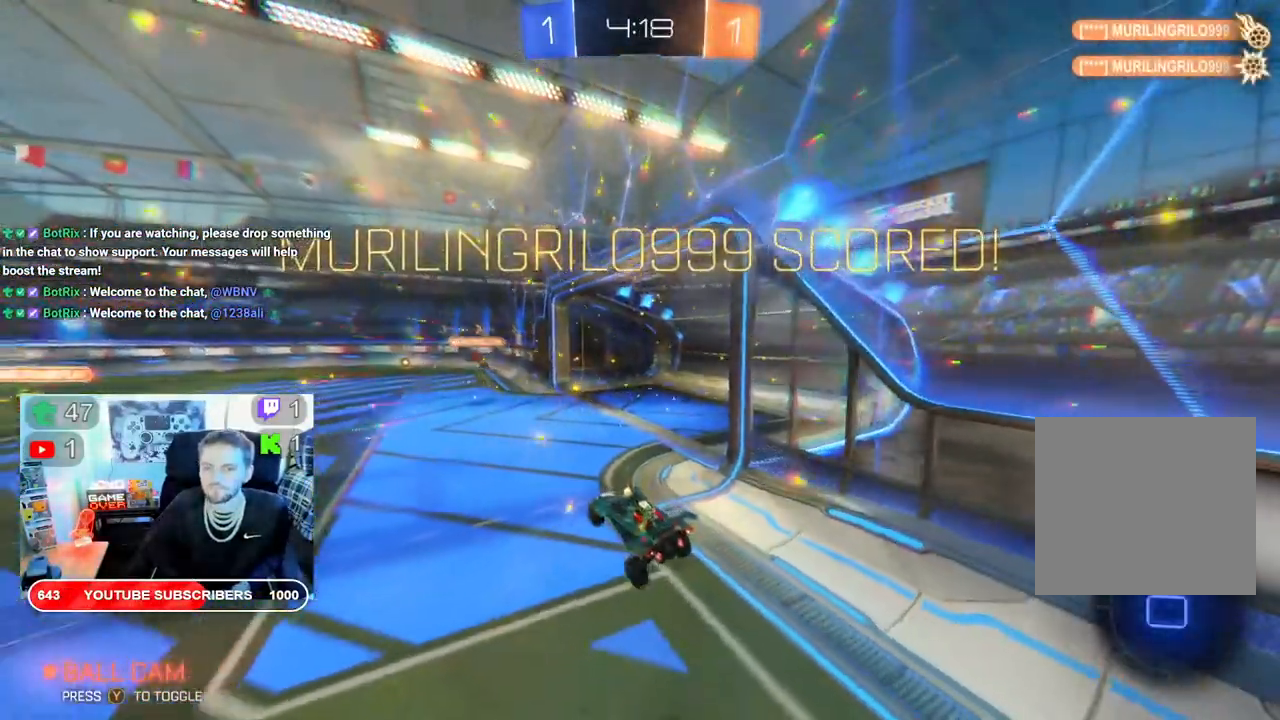
{"buttons": ["Y", "L2", "R2"], "left_stick": "down-left", "right_stick": "center", "events": [[50, "L2", "down"], [183, "B", "up"], [283, "Y", "down"]]}
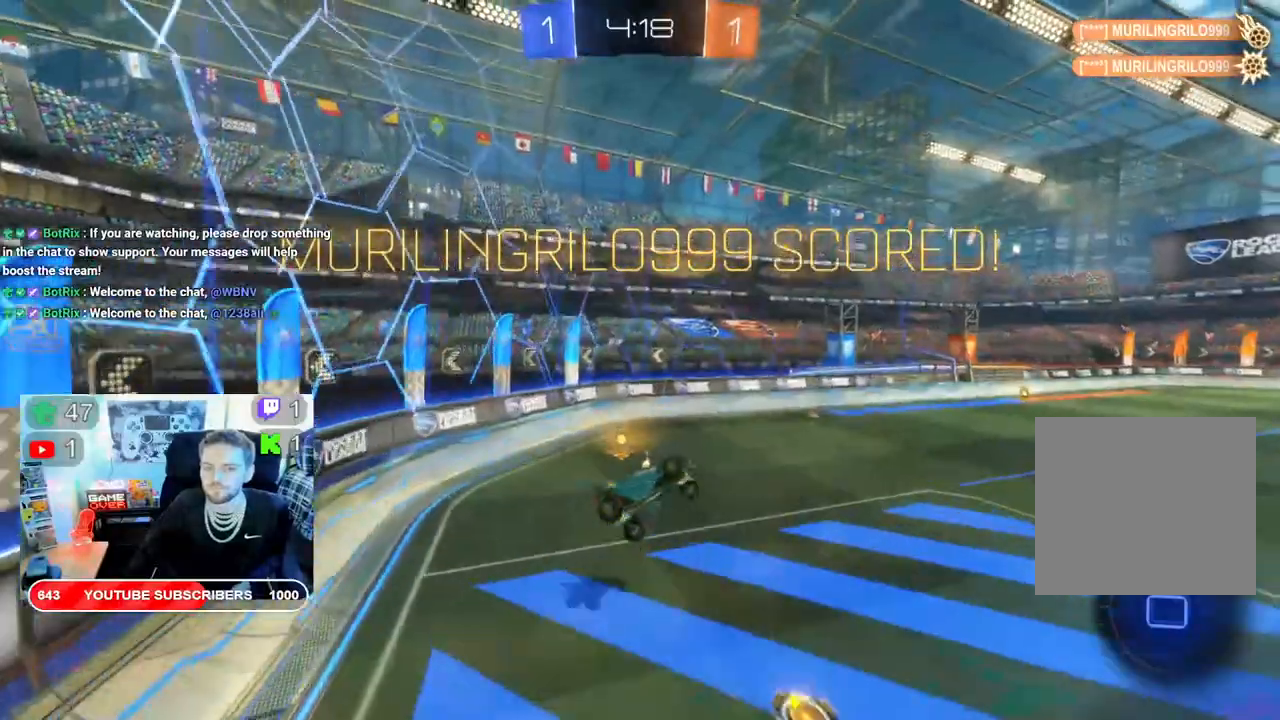
{"buttons": ["Y", "L2", "R2"], "left_stick": "down-left", "right_stick": "center", "events": []}
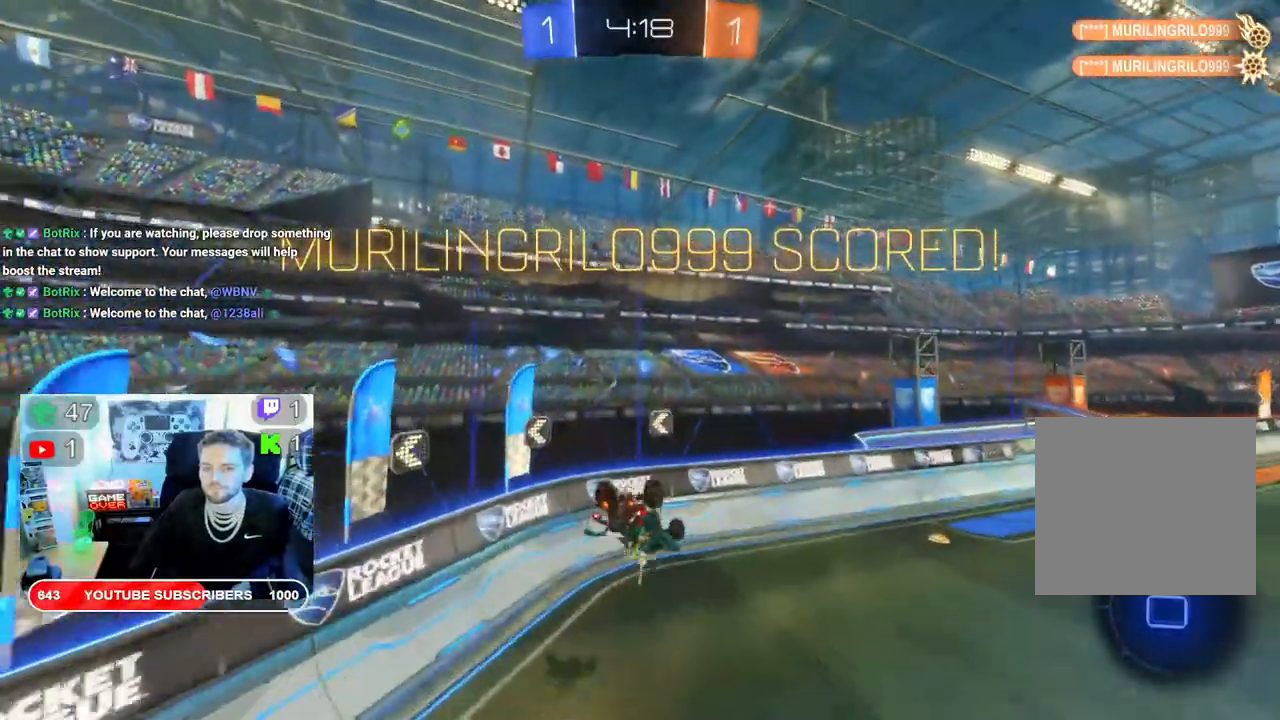
{"buttons": ["Y", "L2", "R2"], "left_stick": "down-left", "right_stick": "center", "events": []}
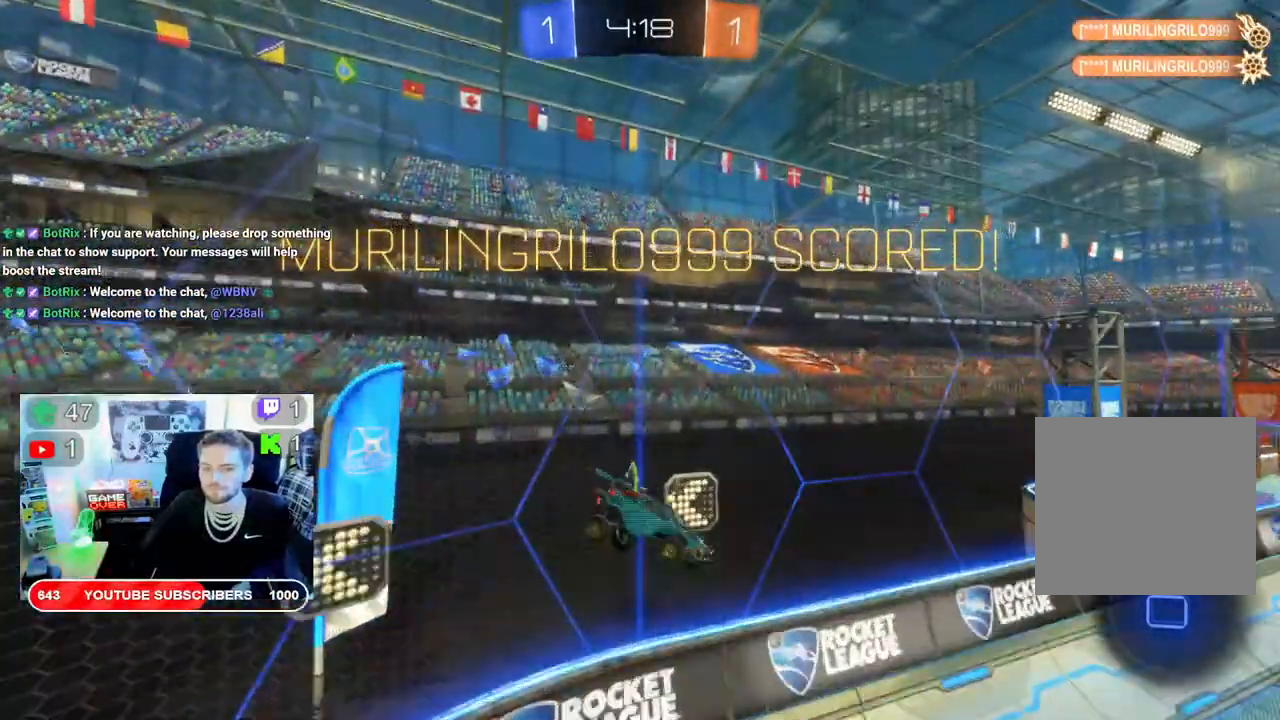
{"buttons": ["Y", "L2", "R2"], "left_stick": "down-left", "right_stick": "center", "events": [[450, "L2", "up"], [500, "L2", "down"]]}
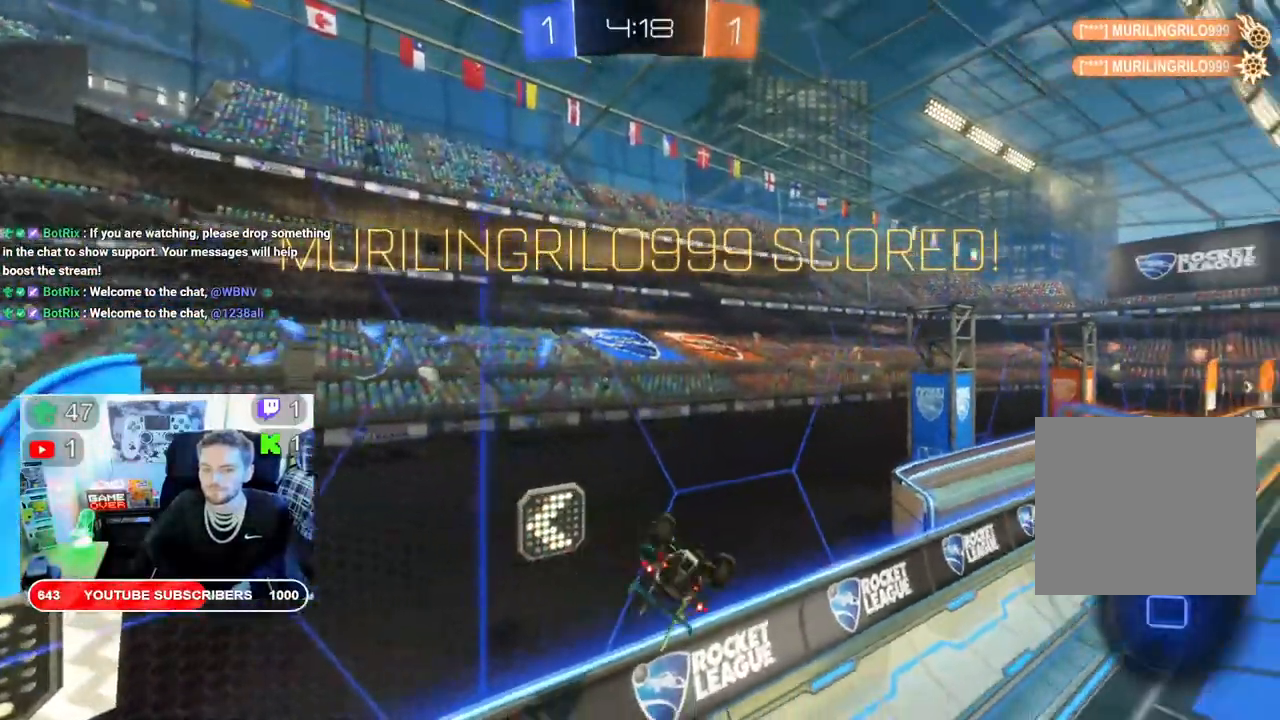
{"buttons": ["Y", "L2", "R2"], "left_stick": "down-left", "right_stick": "center"}
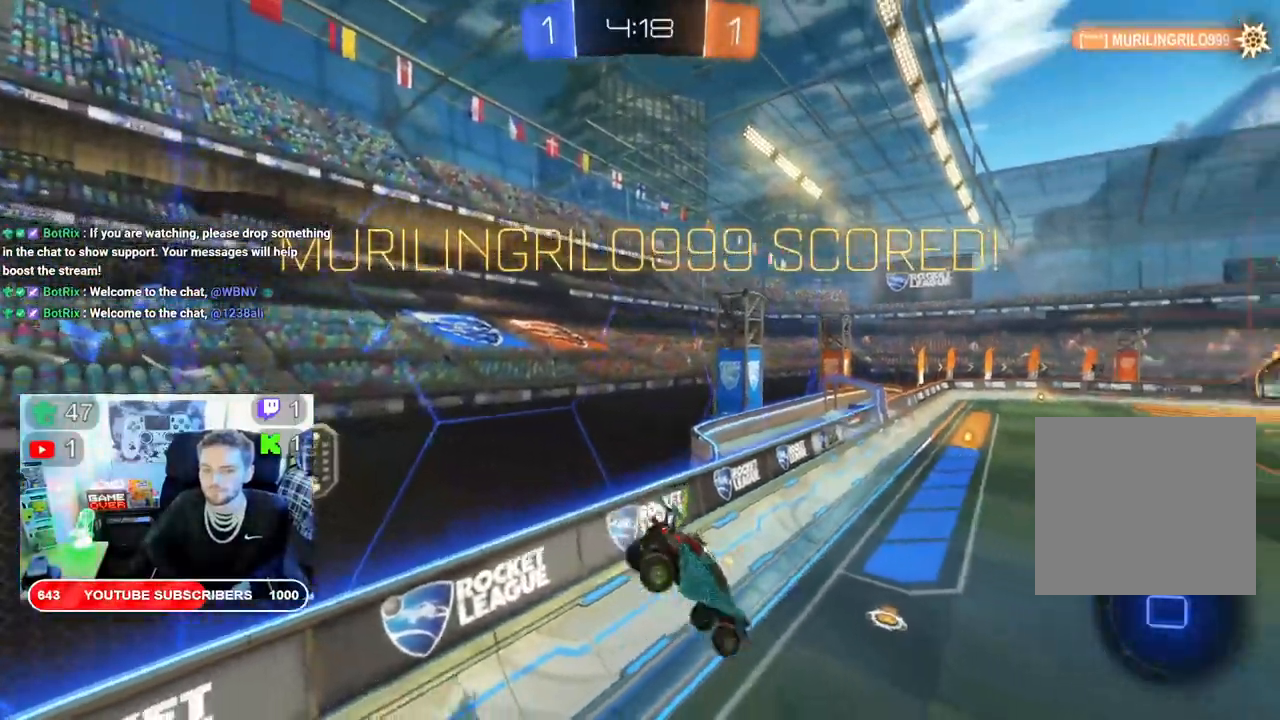
{"buttons": ["L2", "R2"], "left_stick": "down-left", "right_stick": "center", "events": [[200, "Y", "up"]]}
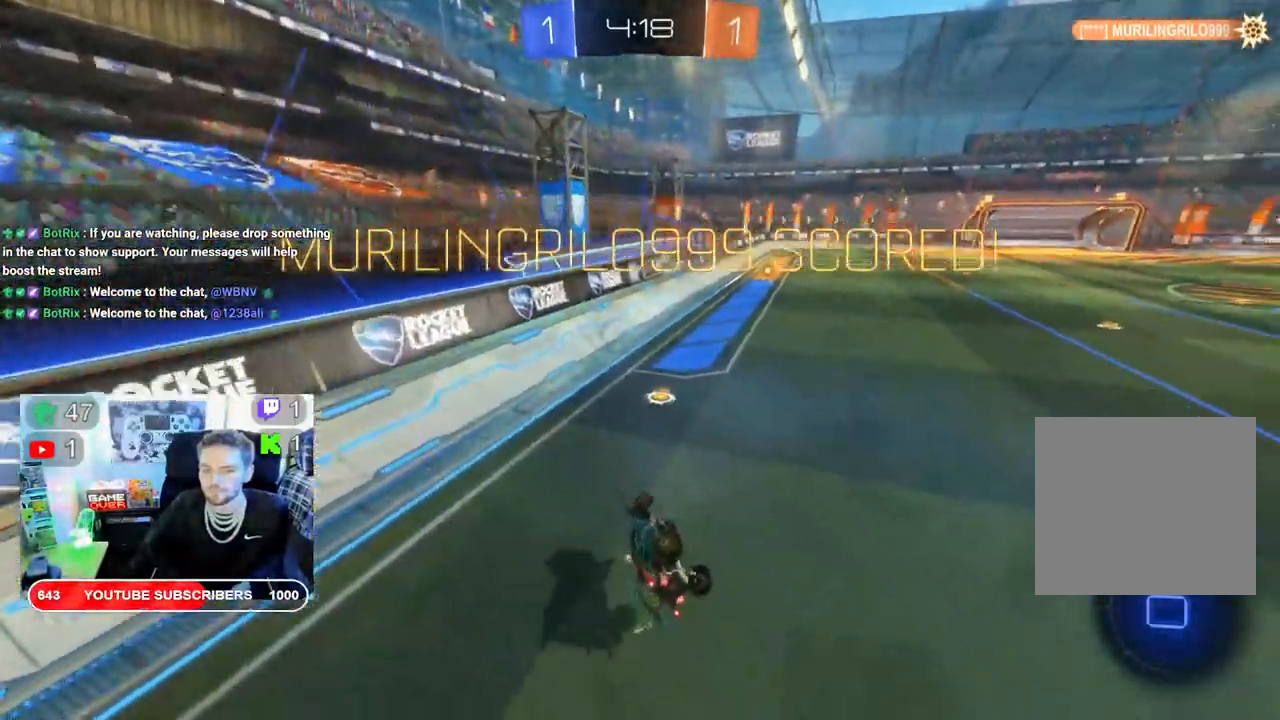
{"buttons": ["L2", "R2"], "left_stick": "down", "right_stick": "center", "events": [[500, "left_stick", "down"]]}
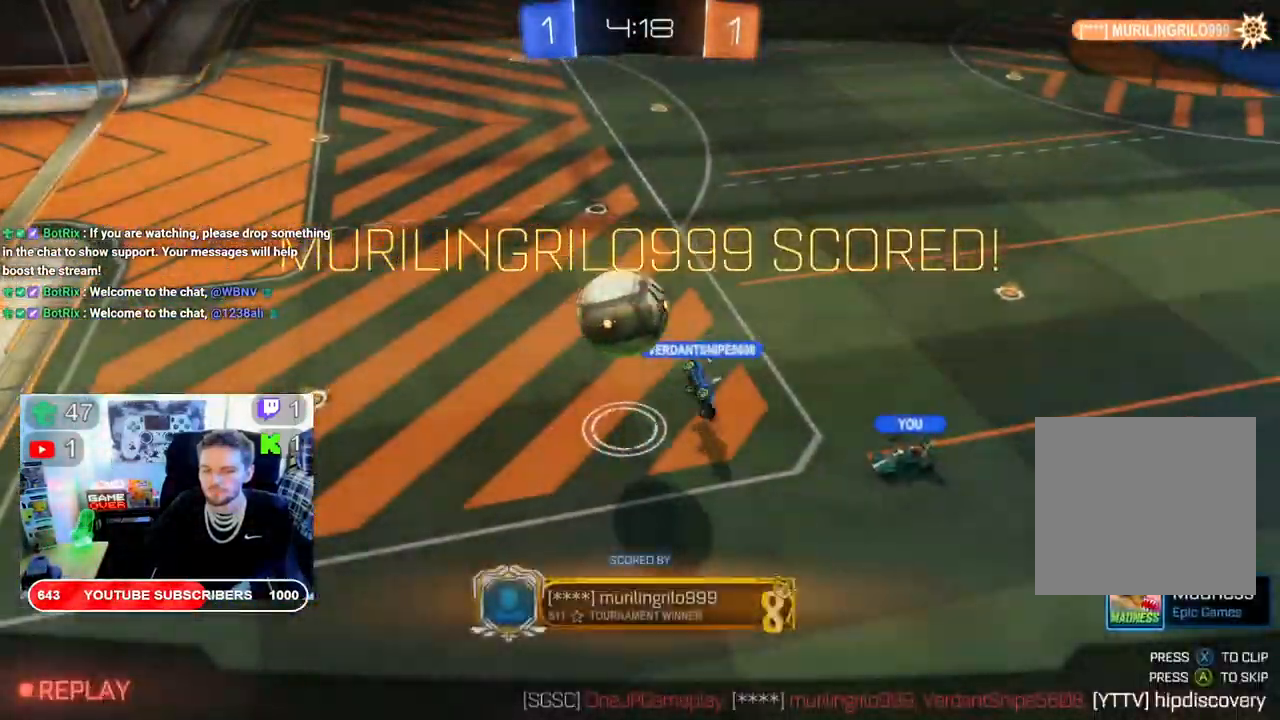
{"buttons": [], "left_stick": "down", "right_stick": "center", "events": [[17, "L2", "up"], [67, "R2", "up"], [267, "A", "down"], [367, "A", "up"]]}
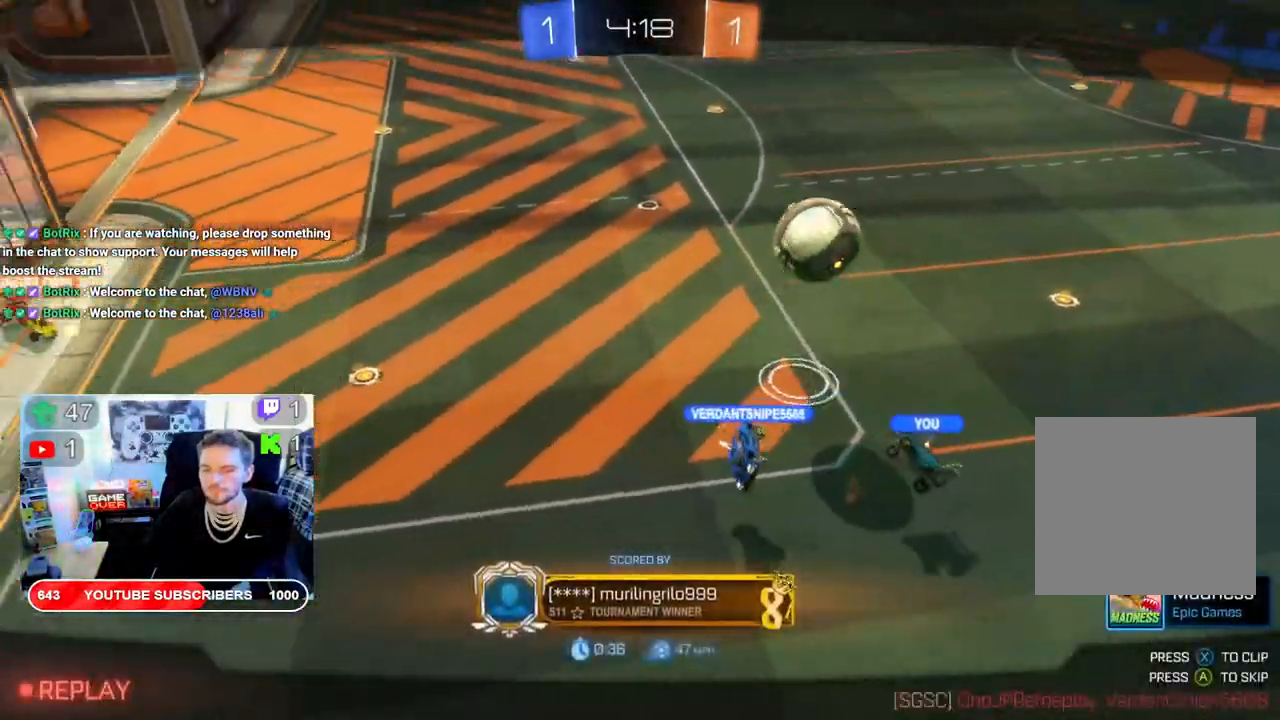
{"buttons": [], "left_stick": "center", "right_stick": "center", "events": [[17, "A", "down"], [17, "left_stick", "center"], [117, "A", "up"]]}